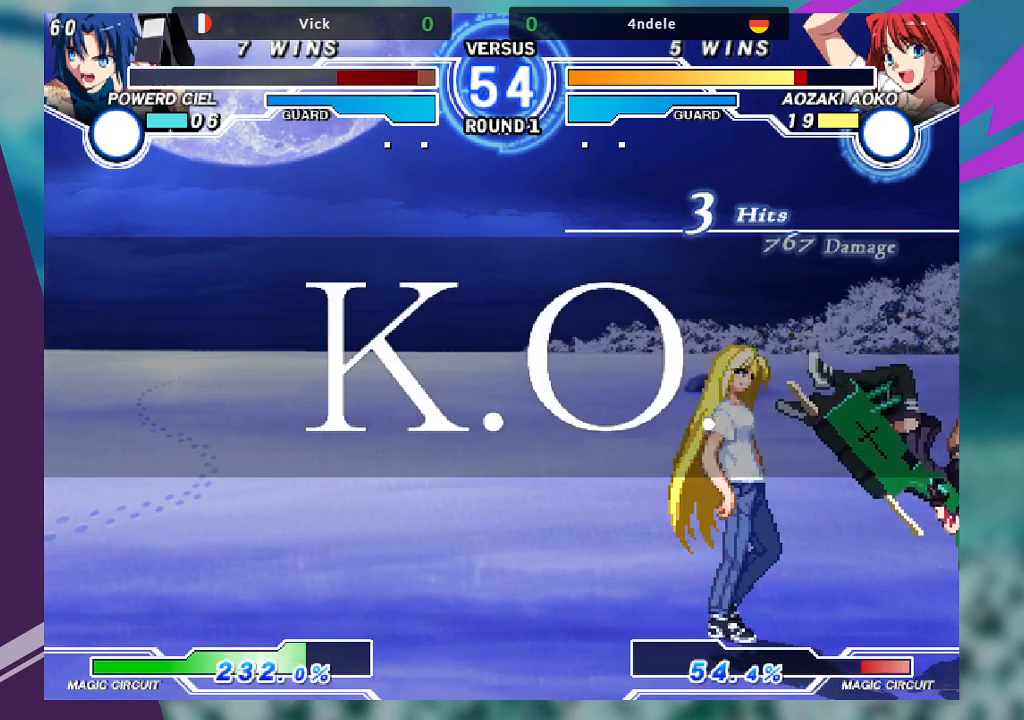
Gameplay with a controller (arcade stick); each line is a JSON object with the inputs held at the frame after it (dt_ms = milliseconds from this image to that frame). "events" lists button and stick changes between this image and that frame as [ms after this image, input, new state], when the widget could be followed in between. Not read: L3 R3.
{"dt_ms": 500, "buttons": [], "left_stick": "right", "events": []}
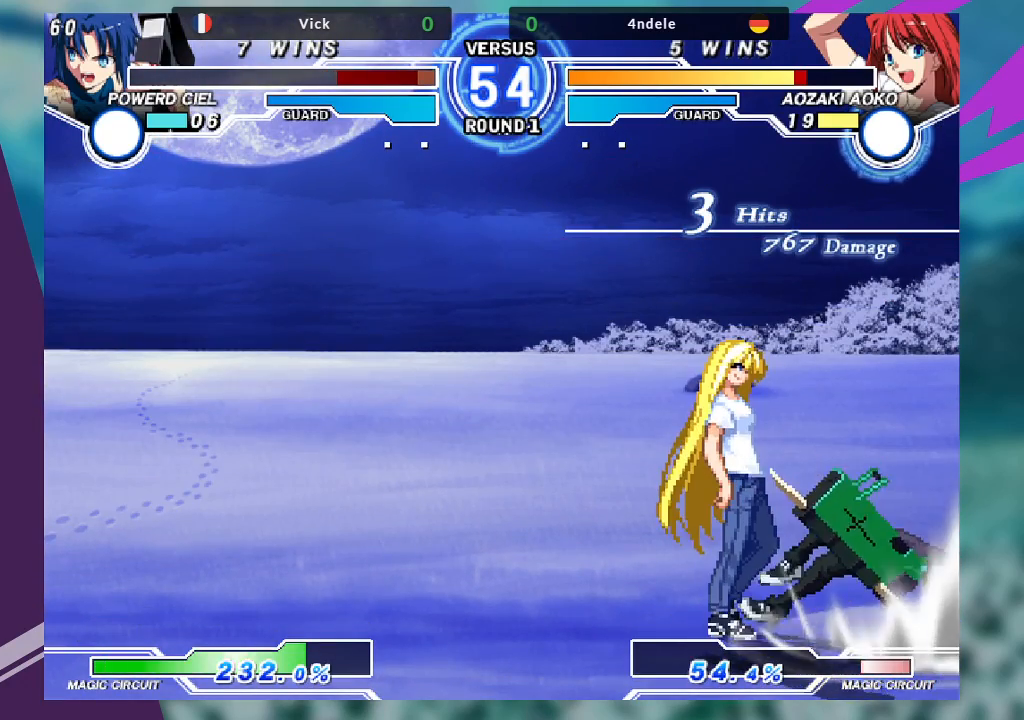
{"dt_ms": 500, "buttons": [], "left_stick": "right", "events": []}
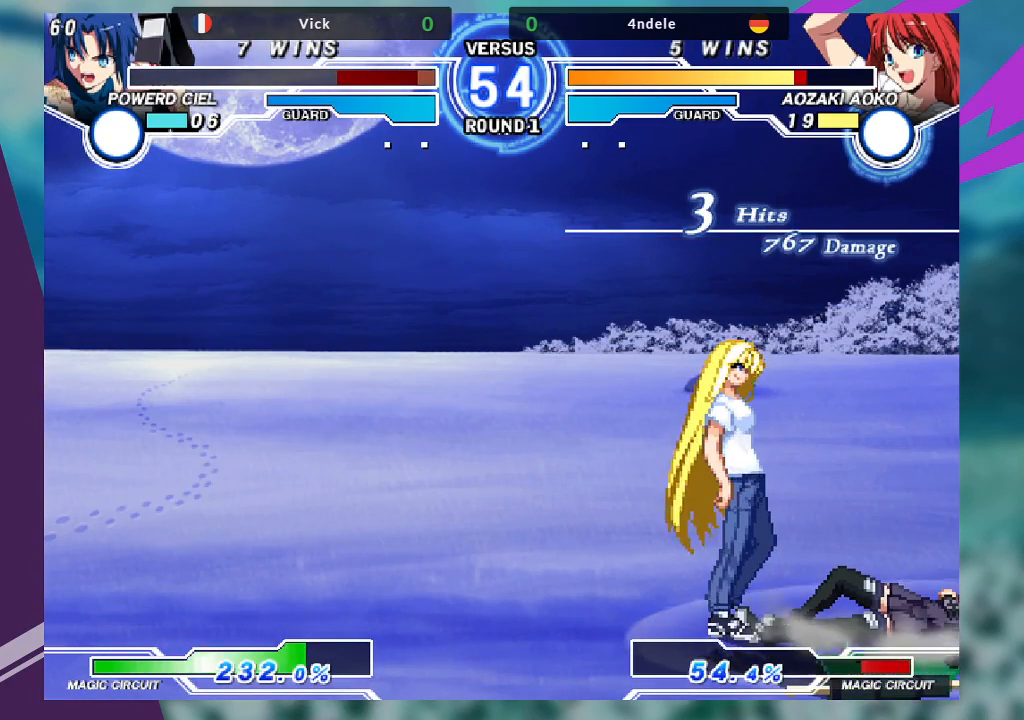
{"dt_ms": 500, "buttons": [], "left_stick": "center", "events": [[133, "left_stick", "down-right"], [367, "left_stick", "center"]]}
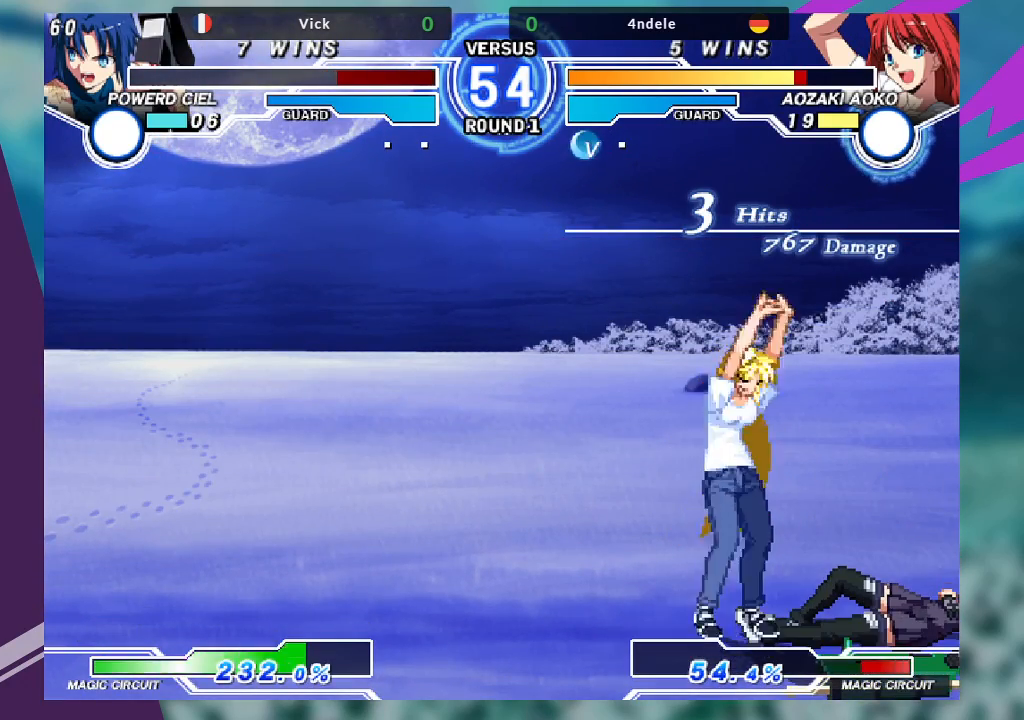
{"dt_ms": 500, "buttons": [], "left_stick": "center", "events": []}
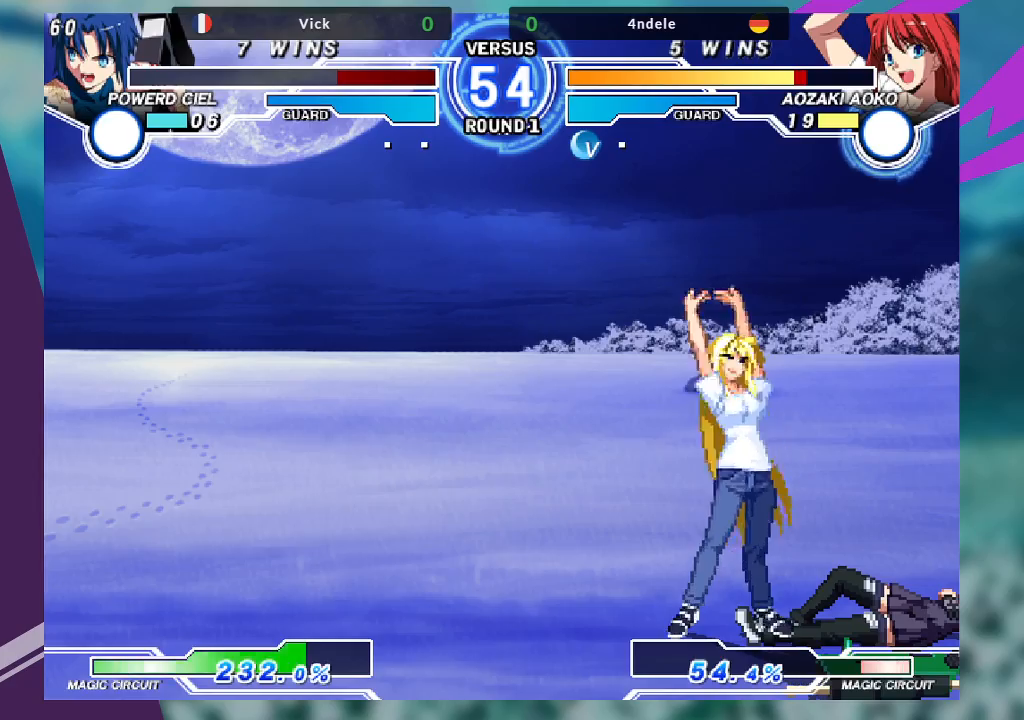
{"dt_ms": 500, "buttons": [], "left_stick": "center", "events": []}
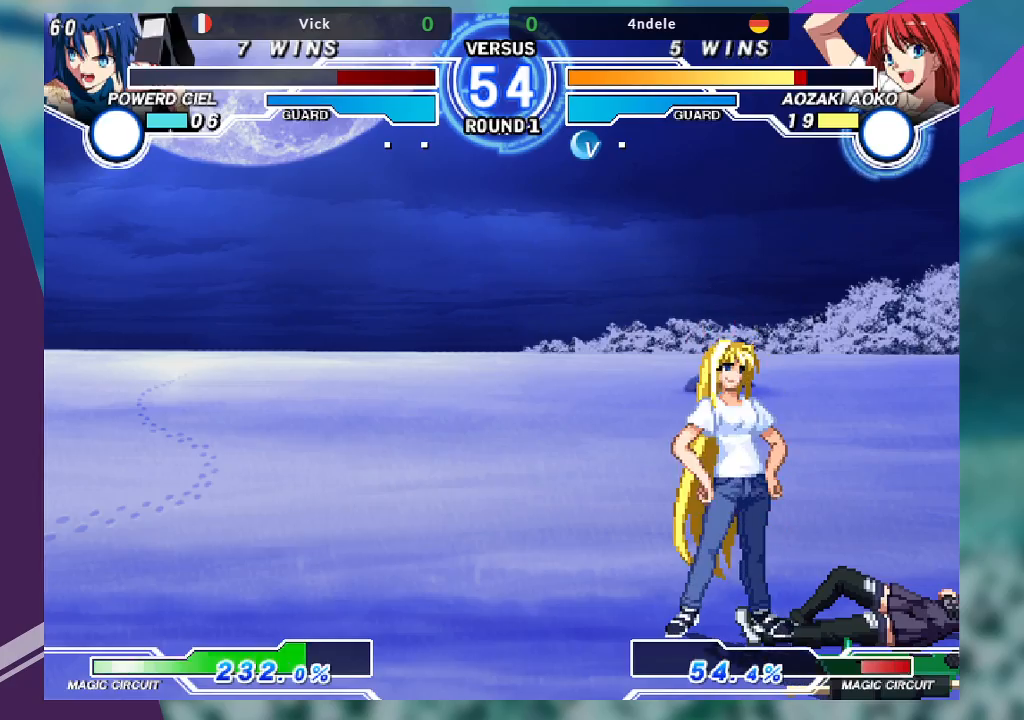
{"dt_ms": 500, "buttons": [], "left_stick": "center", "events": []}
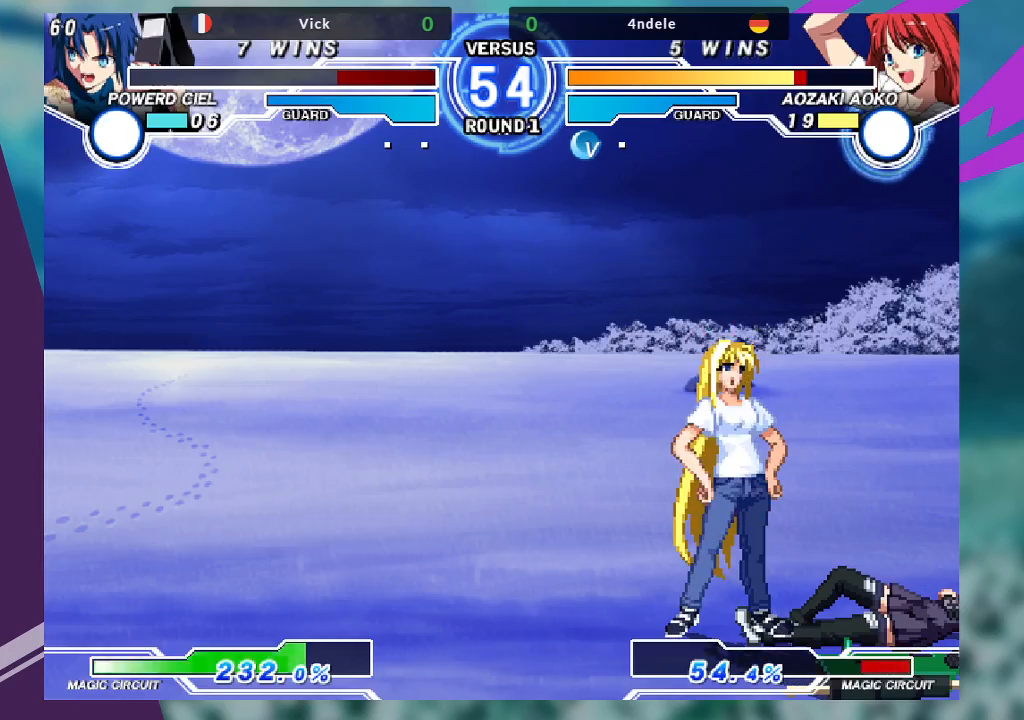
{"dt_ms": 500, "buttons": [], "left_stick": "center", "events": [[367, "TRIANGLE", "down"], [400, "SQUARE", "down"], [433, "TRIANGLE", "up"], [500, "SQUARE", "up"]]}
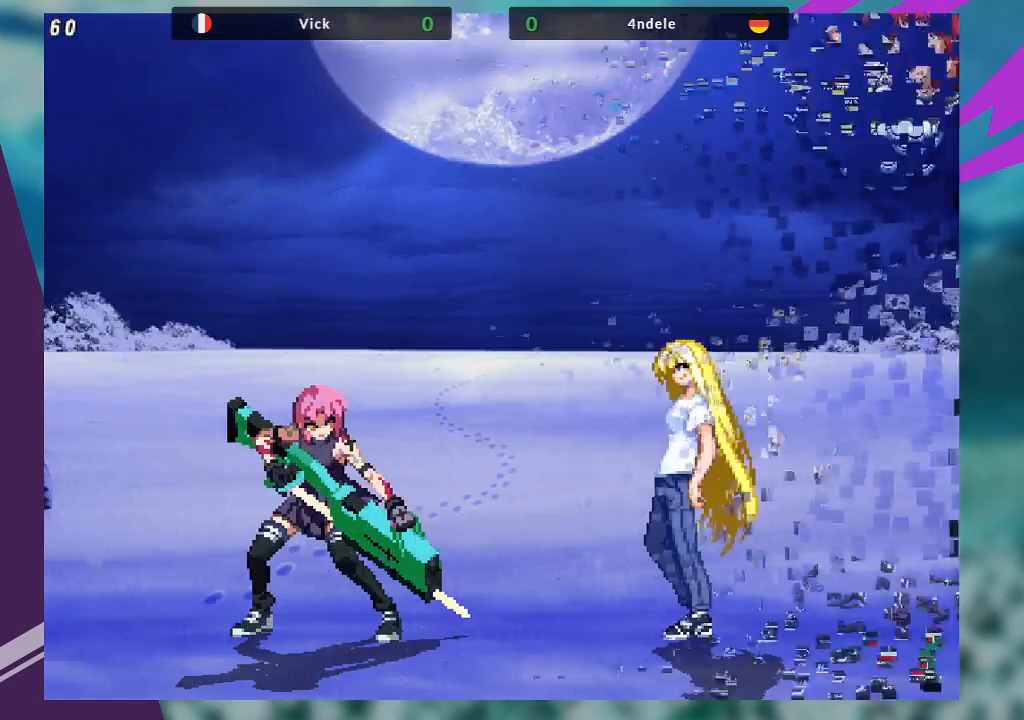
{"dt_ms": 500, "buttons": [], "left_stick": "center", "events": []}
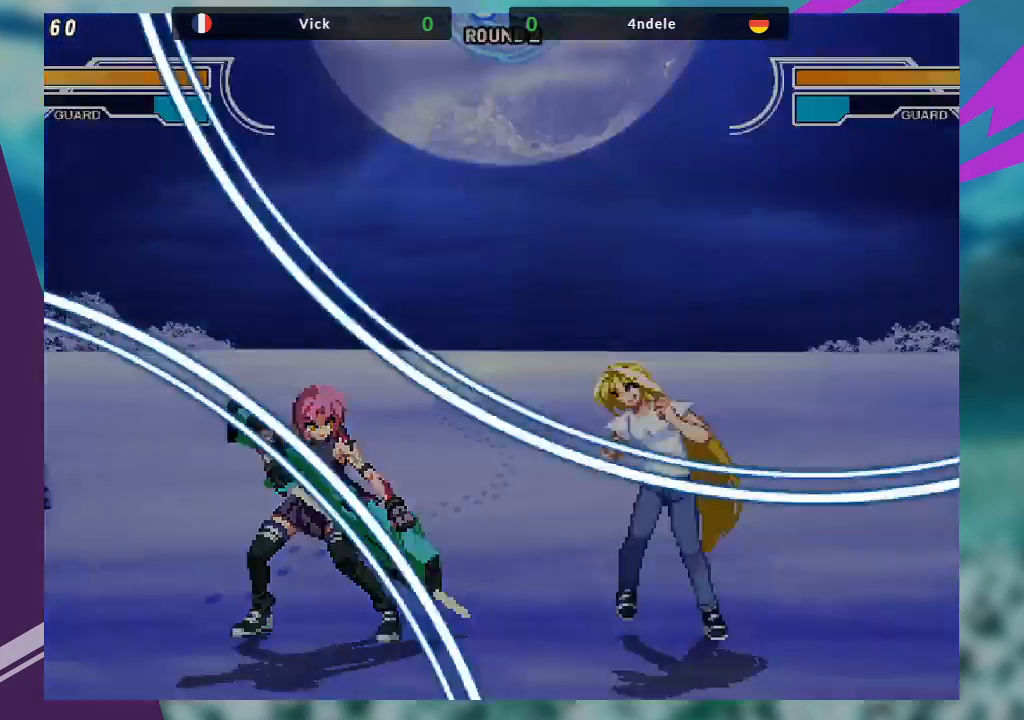
{"dt_ms": 500, "buttons": [], "left_stick": "right", "events": [[67, "left_stick", "right"], [133, "left_stick", "center"], [200, "left_stick", "right"], [367, "left_stick", "up-left"], [467, "left_stick", "right"]]}
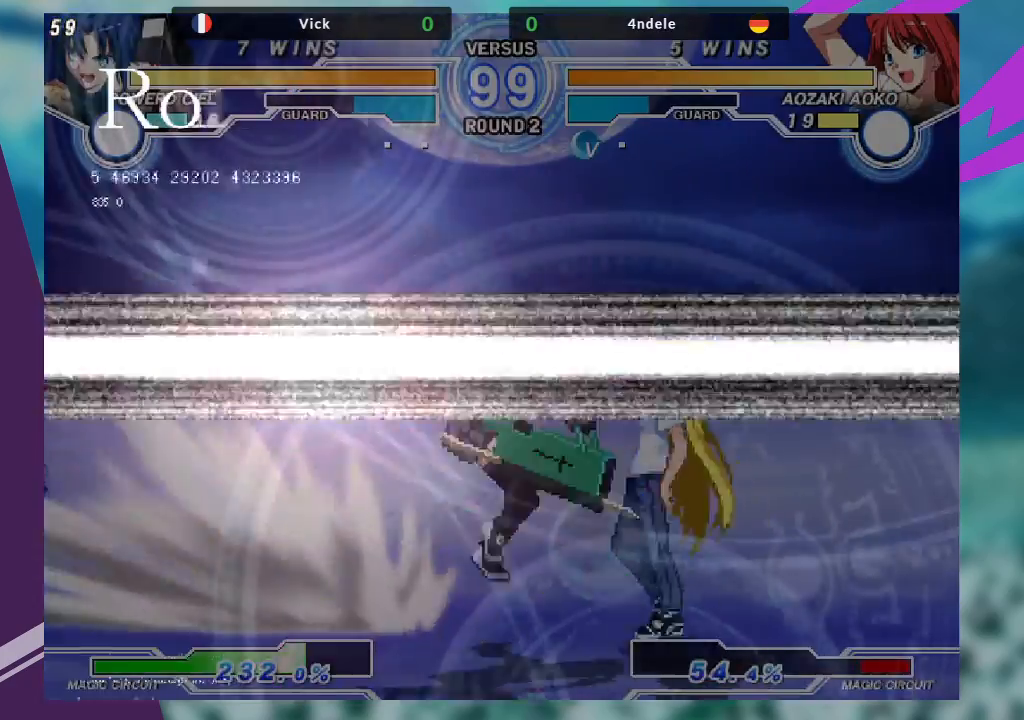
{"dt_ms": 500, "buttons": [], "left_stick": "center", "events": [[33, "left_stick", "center"], [133, "left_stick", "right"], [267, "left_stick", "center"], [367, "SQUARE", "down"], [500, "SQUARE", "up"]]}
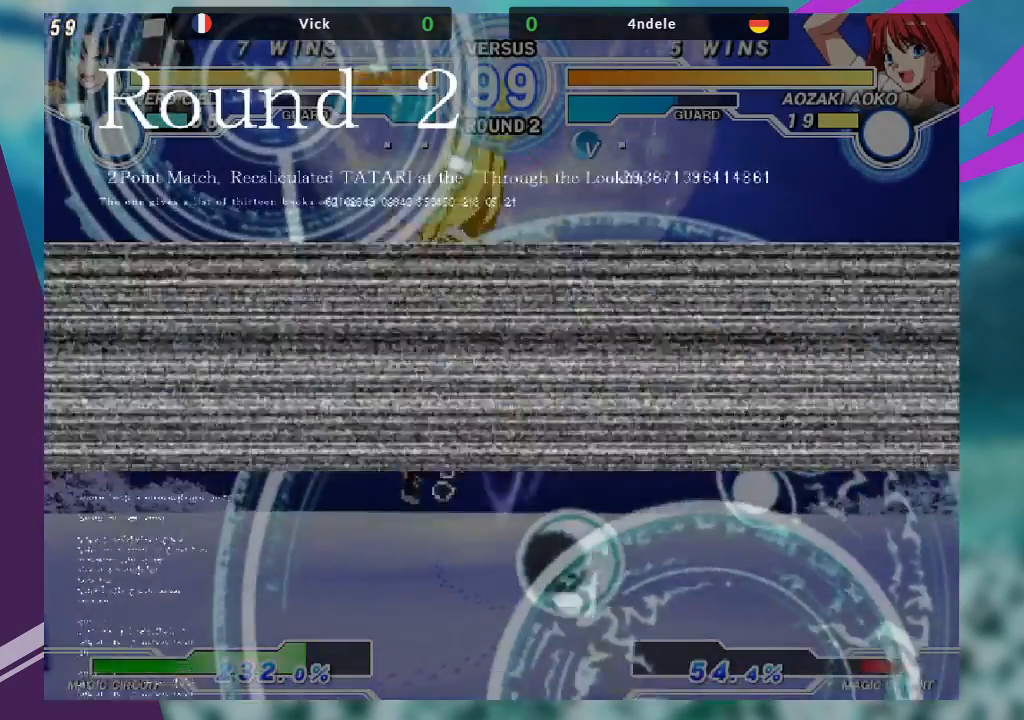
{"dt_ms": 500, "buttons": [], "left_stick": "right", "events": [[467, "left_stick", "right"]]}
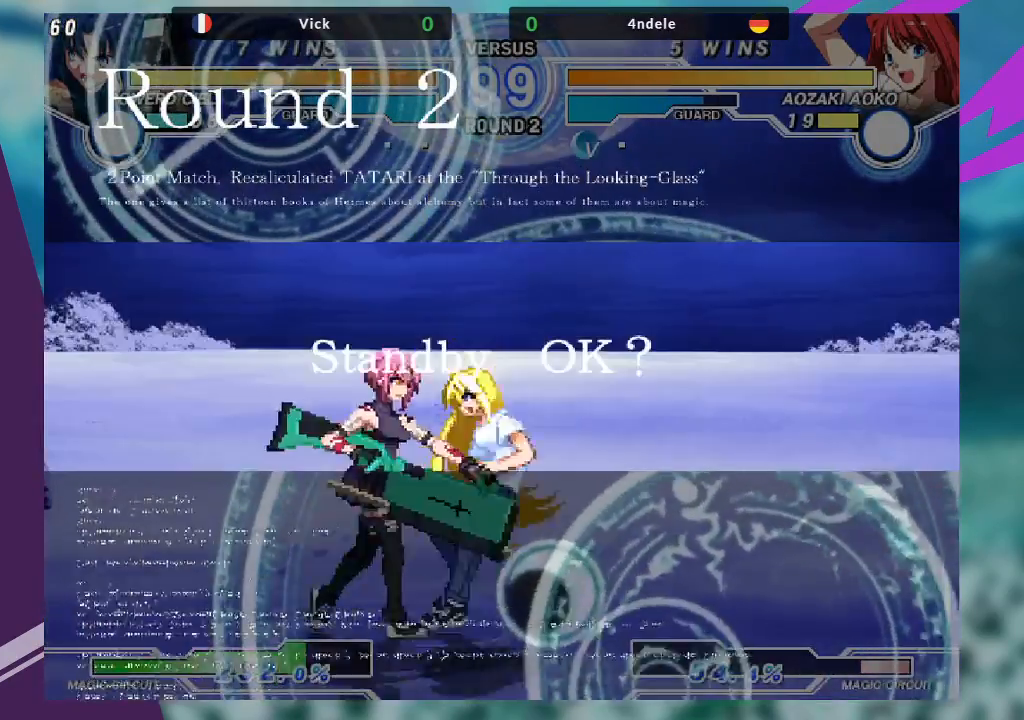
{"dt_ms": 500, "buttons": [], "left_stick": "center", "events": [[233, "left_stick", "left"], [300, "left_stick", "up-left"], [433, "left_stick", "right"], [500, "left_stick", "center"]]}
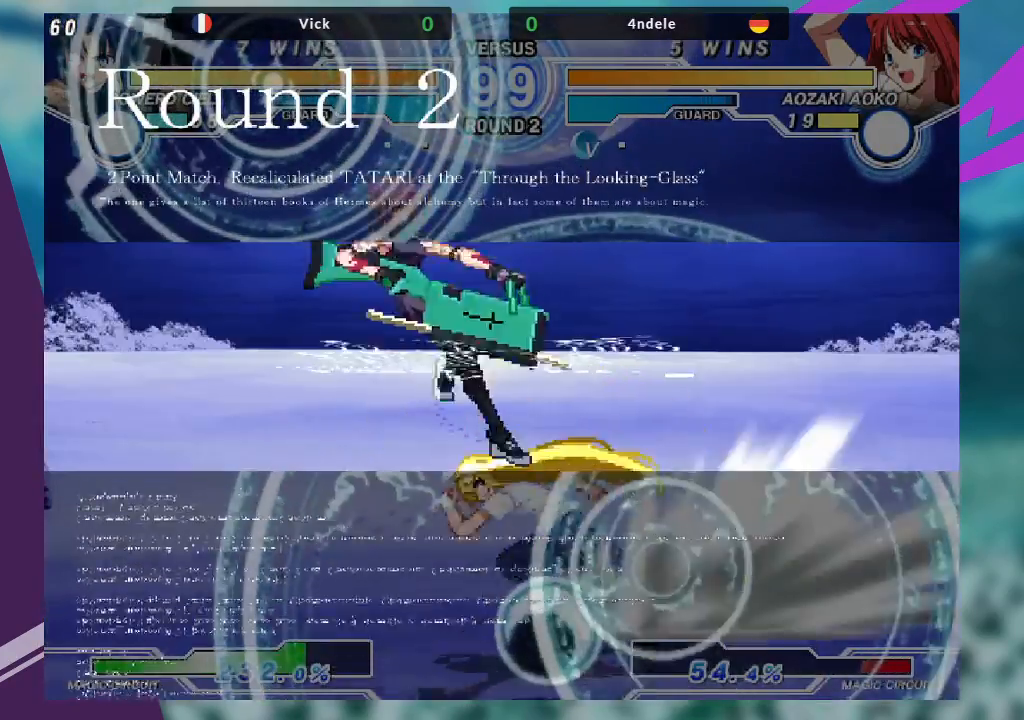
{"dt_ms": 500, "buttons": [], "left_stick": "center", "events": [[100, "left_stick", "right"], [267, "left_stick", "center"], [300, "SQUARE", "down"], [433, "SQUARE", "up"]]}
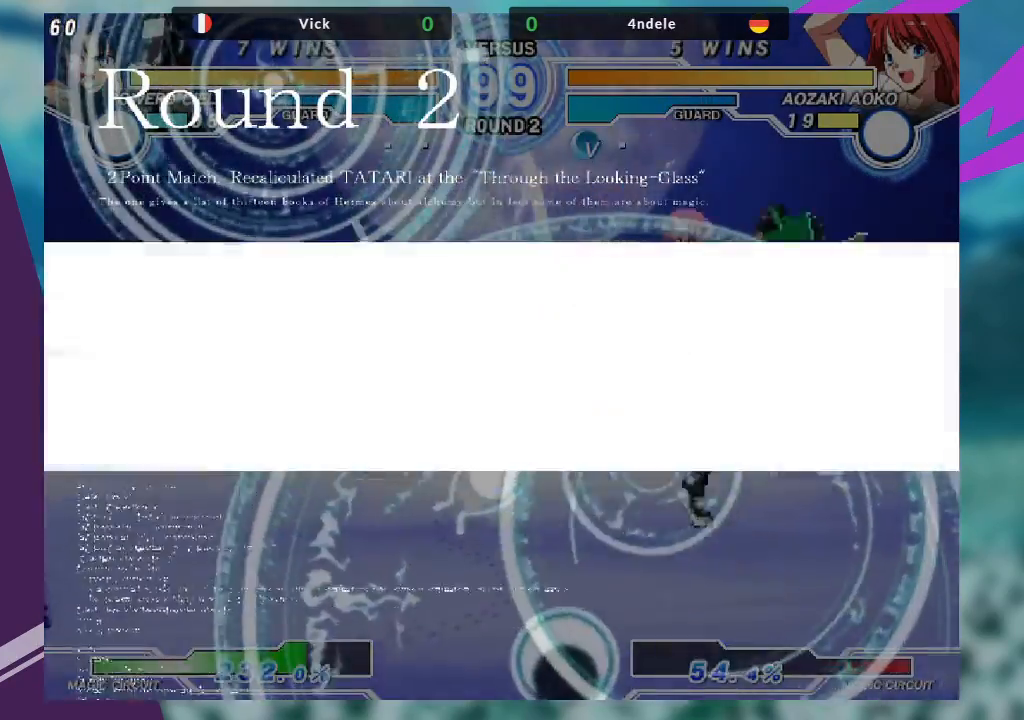
{"dt_ms": 500, "buttons": [], "left_stick": "left", "events": [[500, "left_stick", "left"]]}
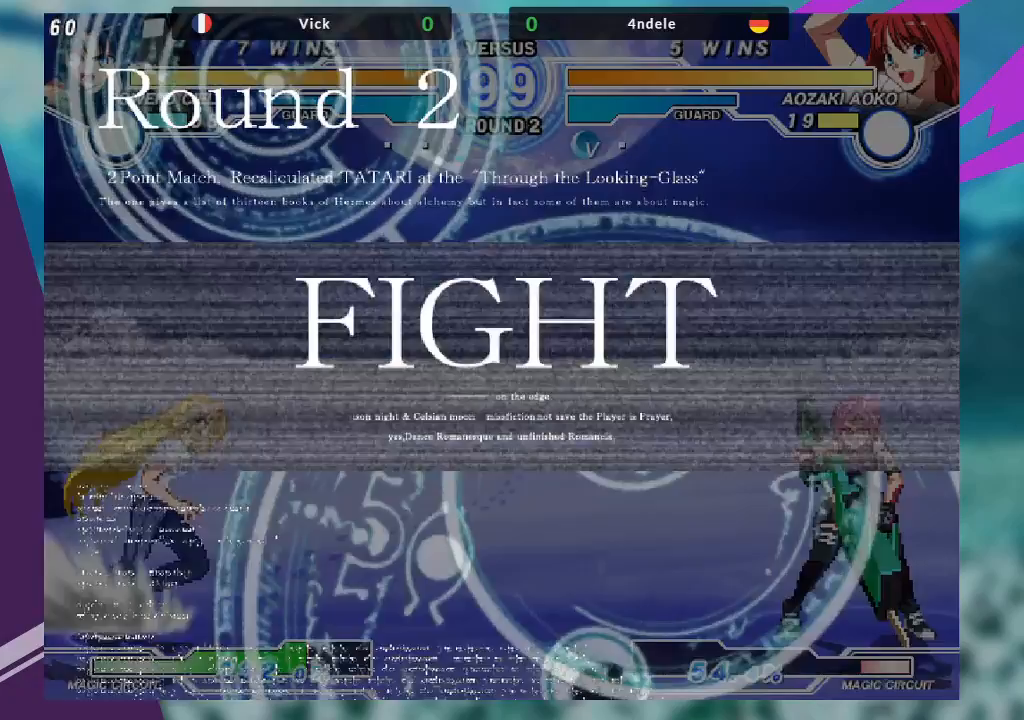
{"dt_ms": 500, "buttons": [], "left_stick": "down-right", "events": [[67, "left_stick", "center"], [167, "left_stick", "left"], [467, "left_stick", "down-right"]]}
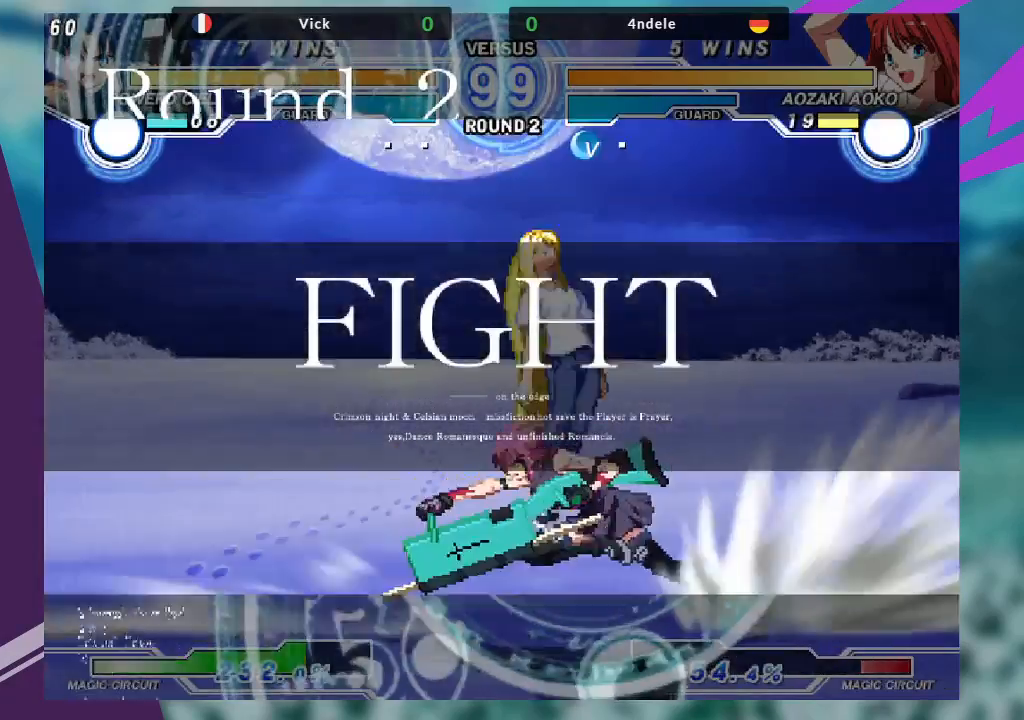
{"dt_ms": 500, "buttons": [], "left_stick": "left", "events": [[33, "SQUARE", "down"], [167, "SQUARE", "up"], [267, "SQUARE", "down"], [300, "SQUARE", "up"], [433, "left_stick", "left"]]}
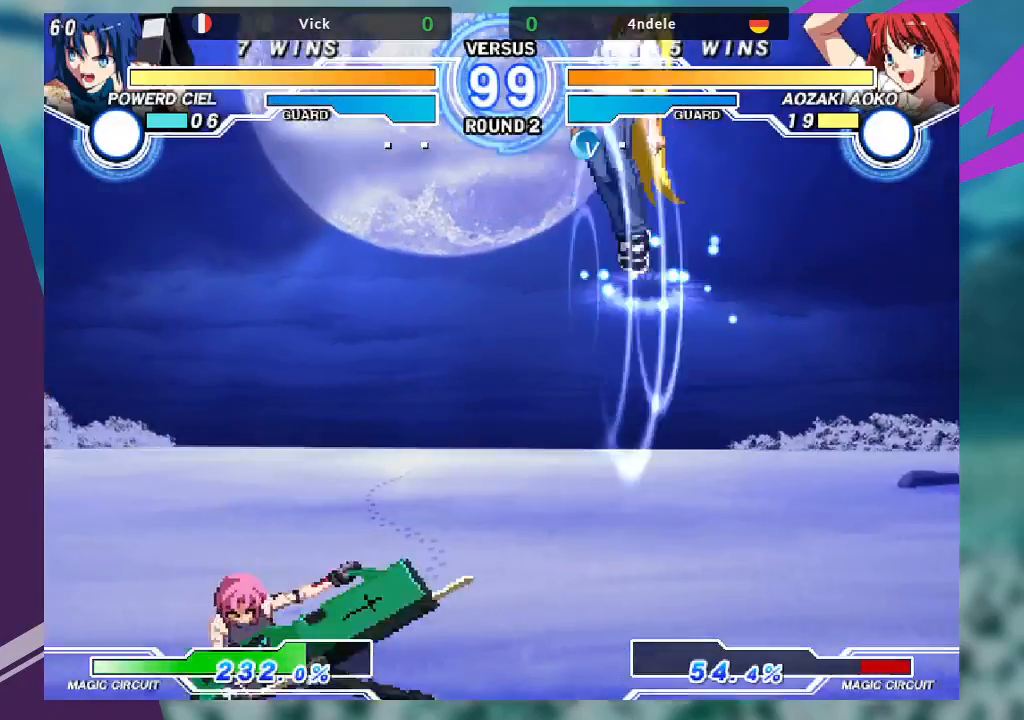
{"dt_ms": 500, "buttons": [], "left_stick": "center", "events": [[33, "left_stick", "up-left"], [133, "left_stick", "center"], [300, "left_stick", "right"], [433, "left_stick", "center"]]}
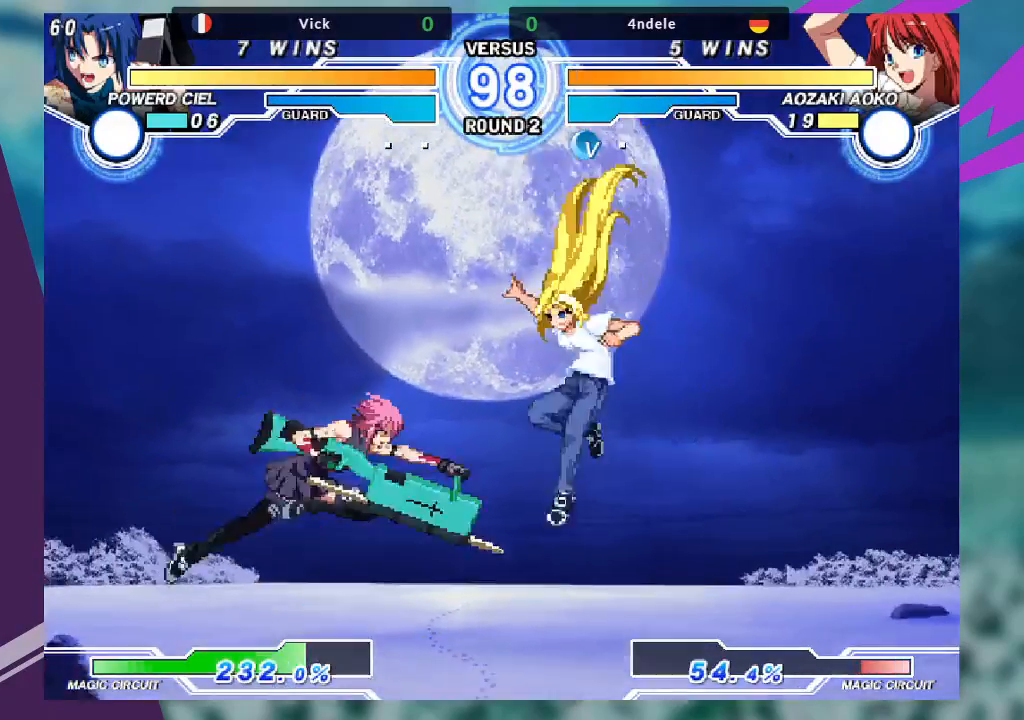
{"dt_ms": 1000, "buttons": [], "left_stick": "down-left"}
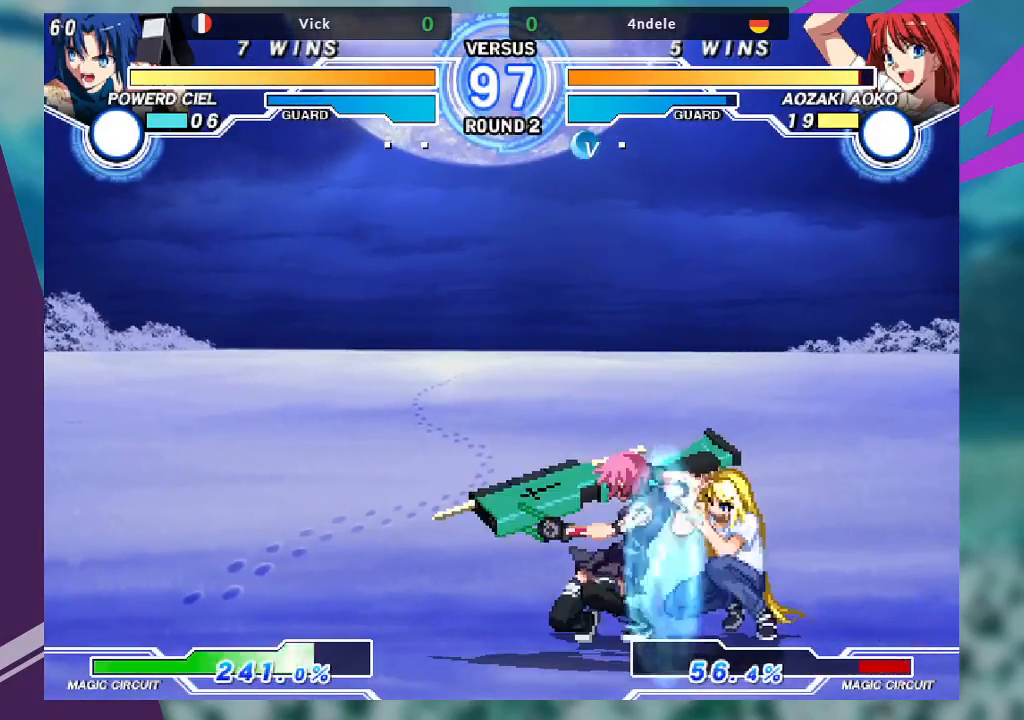
{"dt_ms": 500, "buttons": ["SQUARE"], "left_stick": "center", "events": [[33, "R1", "down"], [200, "R1", "up"], [300, "left_stick", "down-right"], [367, "SQUARE", "down"], [367, "left_stick", "up-right"], [433, "left_stick", "center"]]}
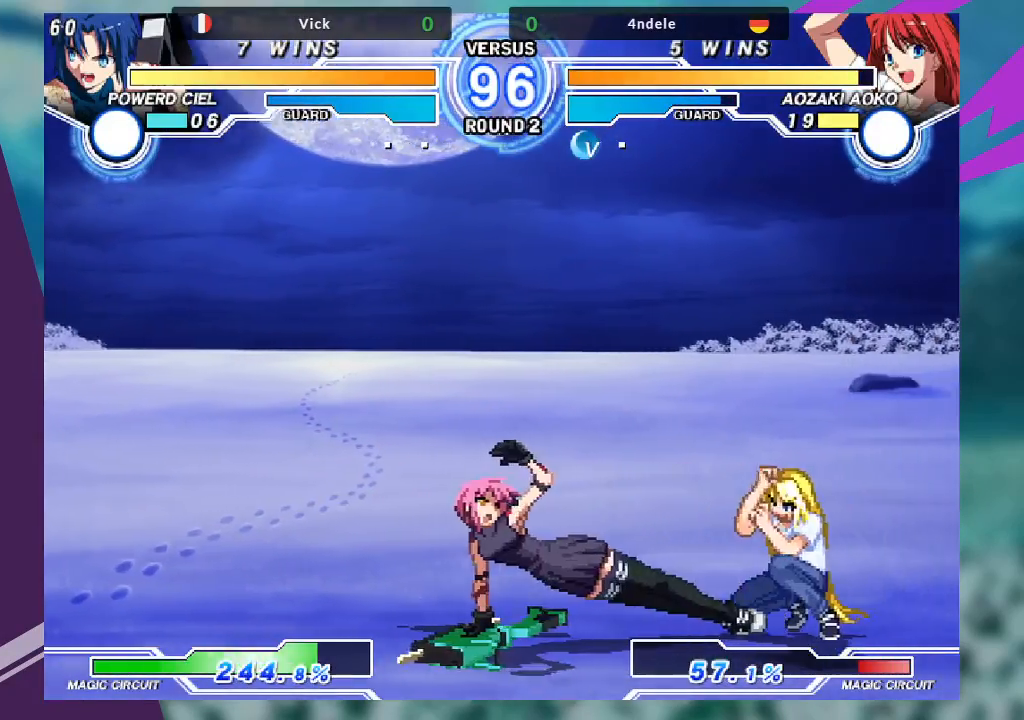
{"dt_ms": 500, "buttons": [], "left_stick": "down-left", "events": [[467, "SQUARE", "up"], [467, "left_stick", "down-left"]]}